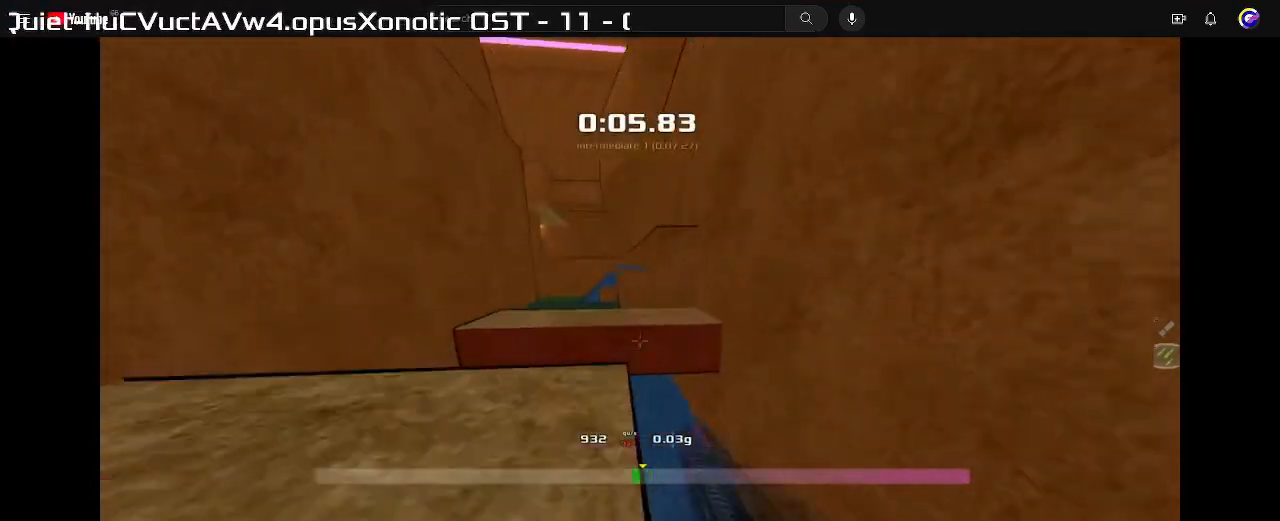
Gameplay with keyboard; each line is a JSON object with the keys held at the frame after it. "events" lists presses ("down") and releases ("up") of "down", "left", "right" and "up" between this image and that frame as [ms after this image, input, new state], when the widget could be followed in between. No other keys are recorded. Mouse input is not recorded. Not read: other_keys.
{"keys": ["up"]}
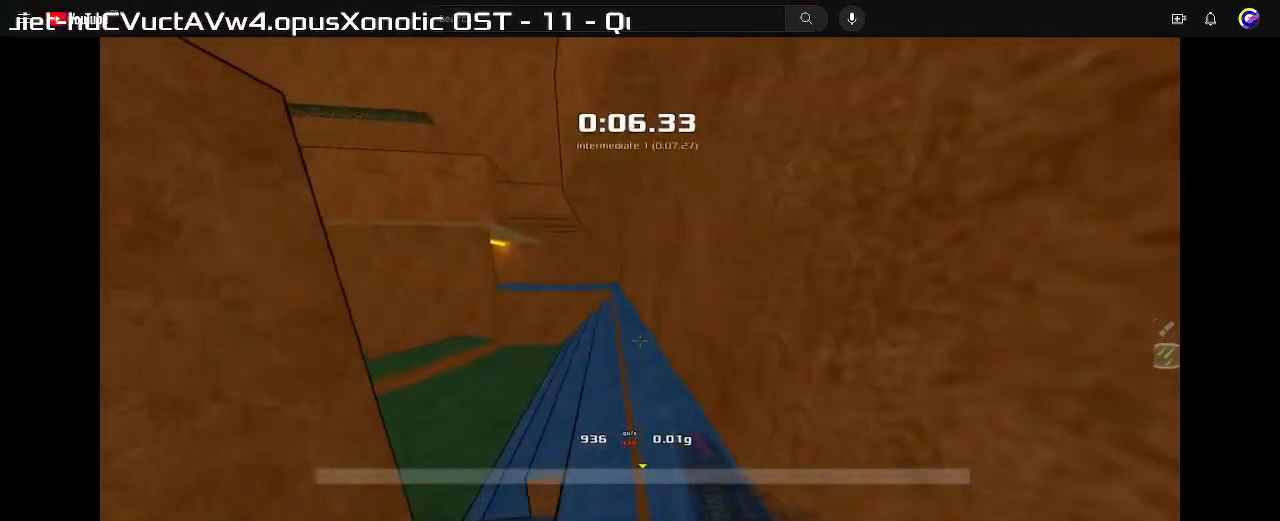
{"keys": ["left", "up"], "events": [[233, "left", "down"]]}
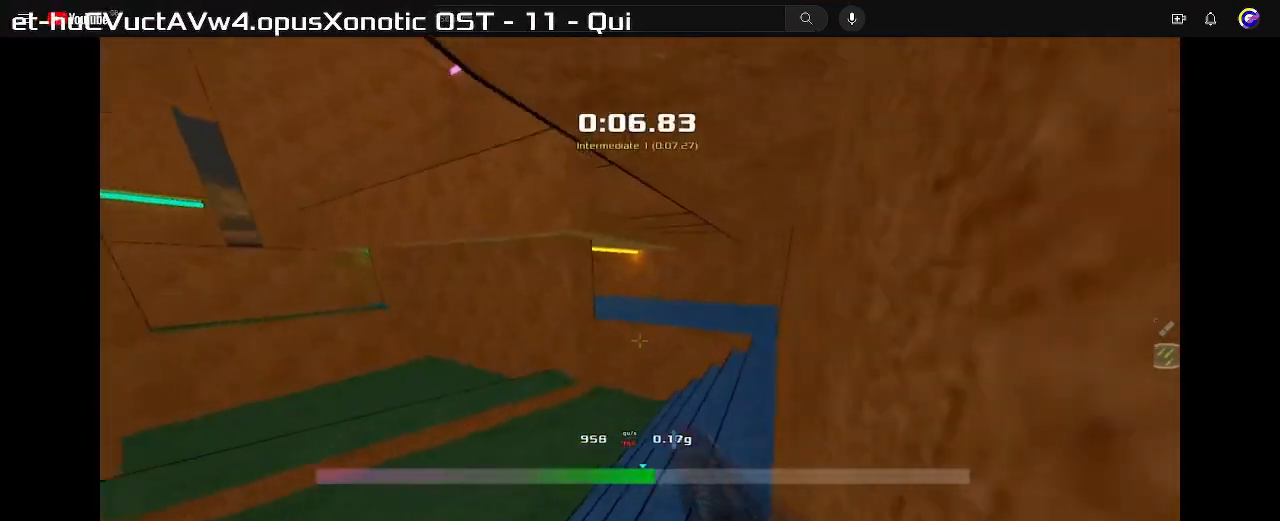
{"keys": ["up"], "events": [[400, "left", "up"]]}
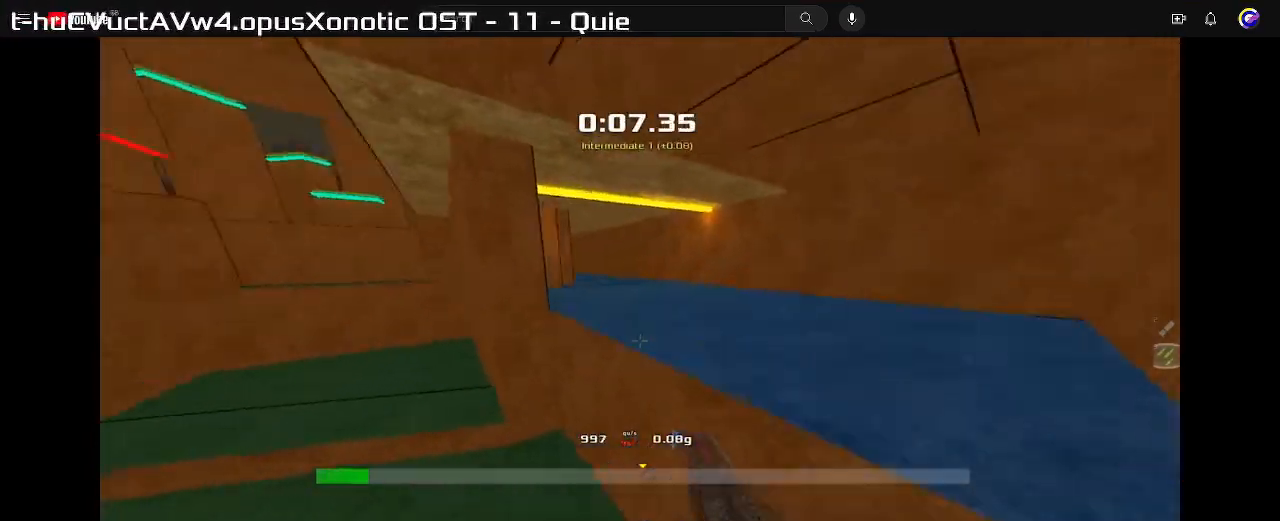
{"keys": ["left", "up"], "events": [[400, "left", "down"]]}
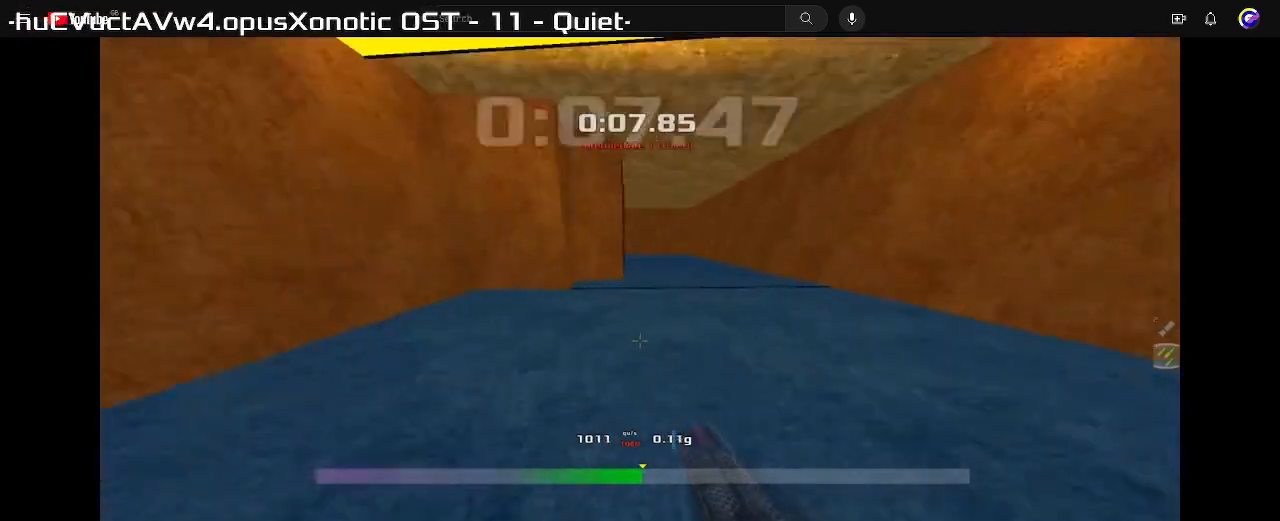
{"keys": ["up"], "events": [[367, "left", "up"]]}
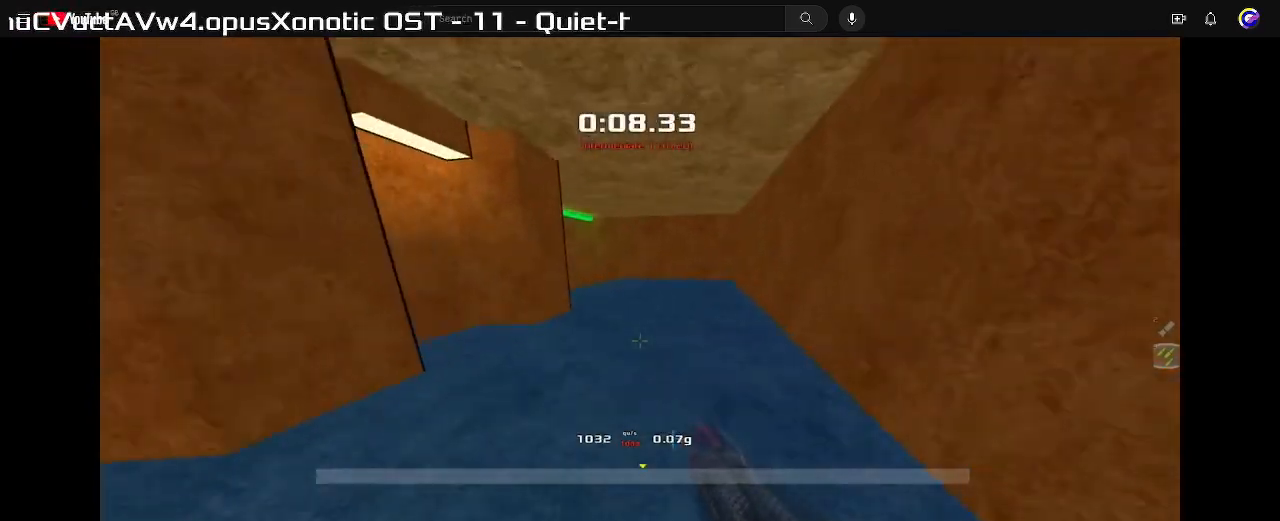
{"keys": ["left", "up"], "events": [[400, "left", "down"]]}
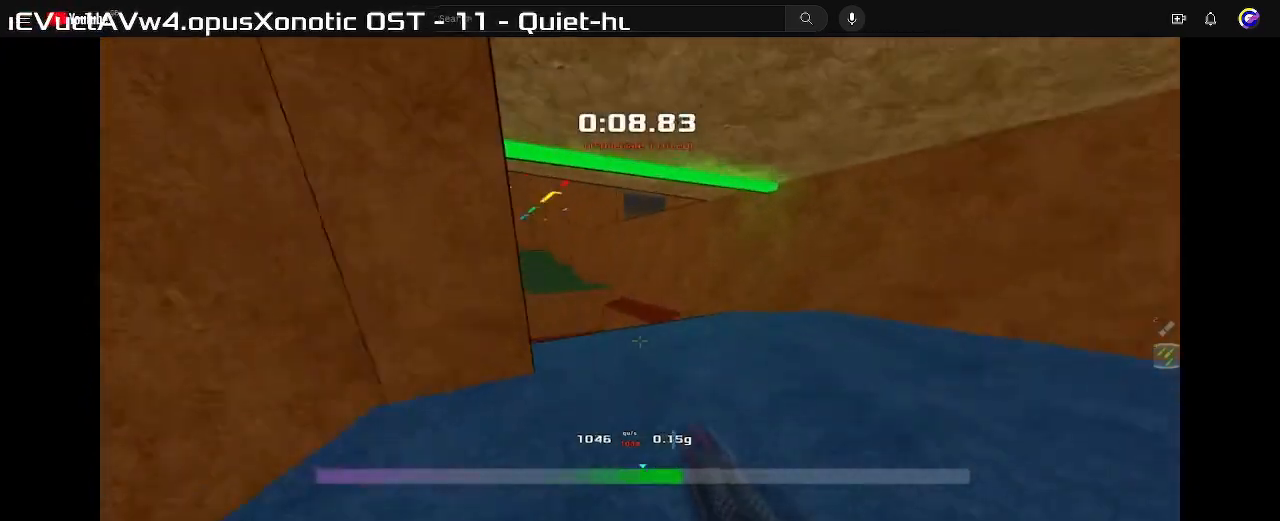
{"keys": ["up"], "events": [[33, "left", "up"], [233, "left", "down"], [300, "left", "up"]]}
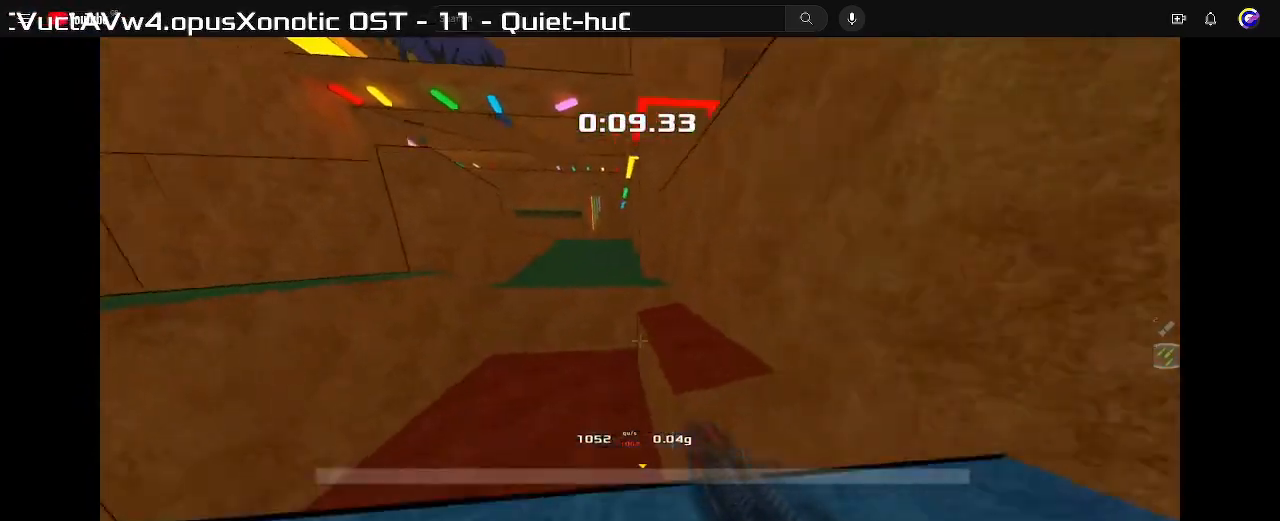
{"keys": ["left", "up"], "events": [[100, "left", "down"], [200, "left", "up"], [367, "left", "down"]]}
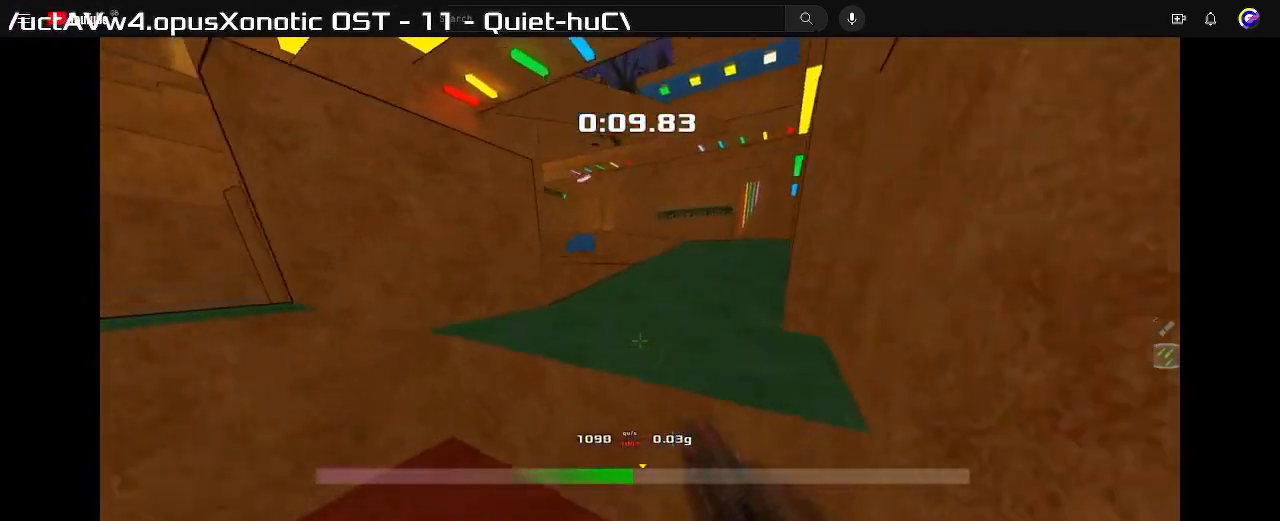
{"keys": ["left", "up"], "events": []}
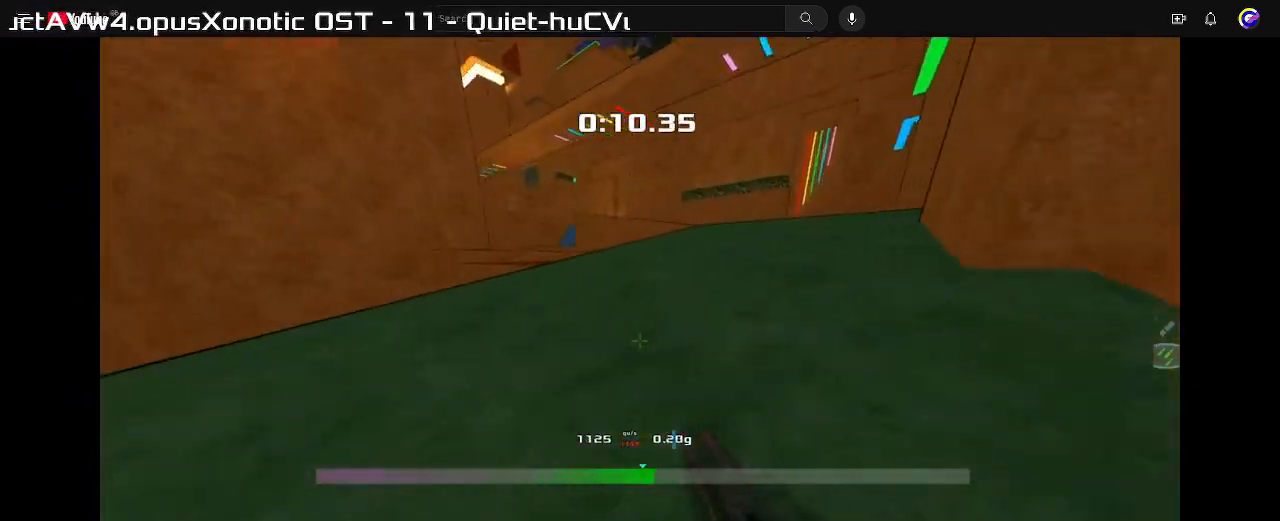
{"keys": ["up"], "events": [[300, "left", "up"]]}
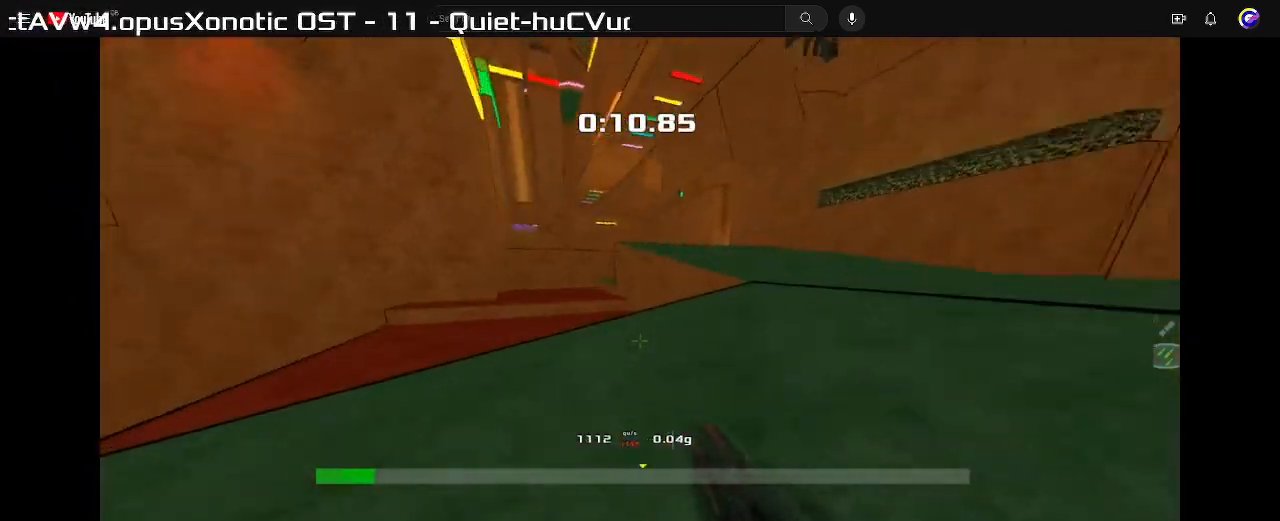
{"keys": ["up"], "events": [[233, "left", "down"], [367, "left", "up"]]}
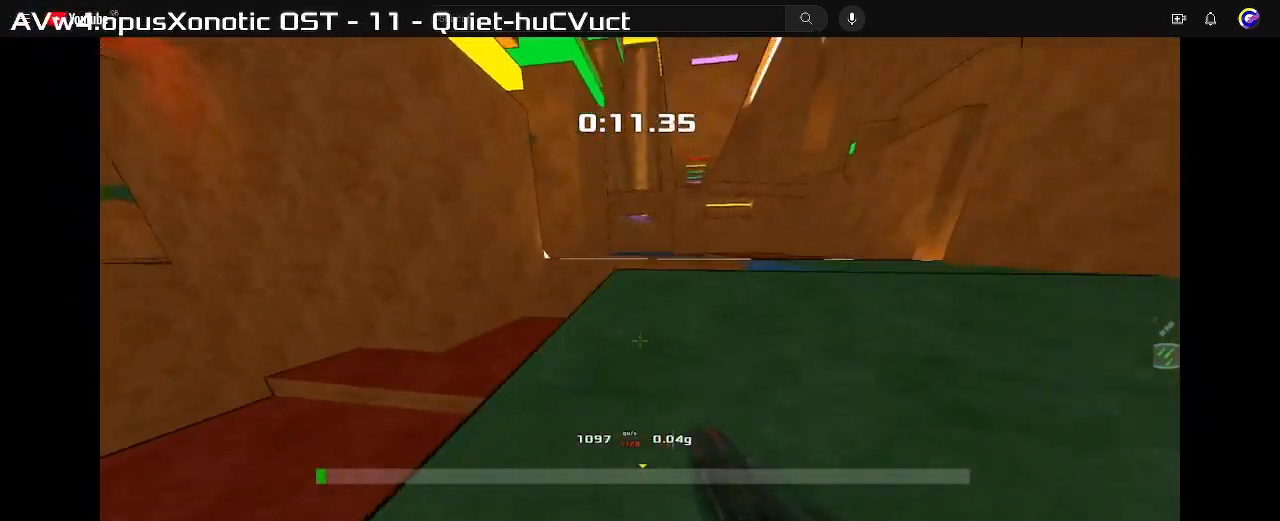
{"keys": ["left", "up"], "events": [[33, "left", "down"]]}
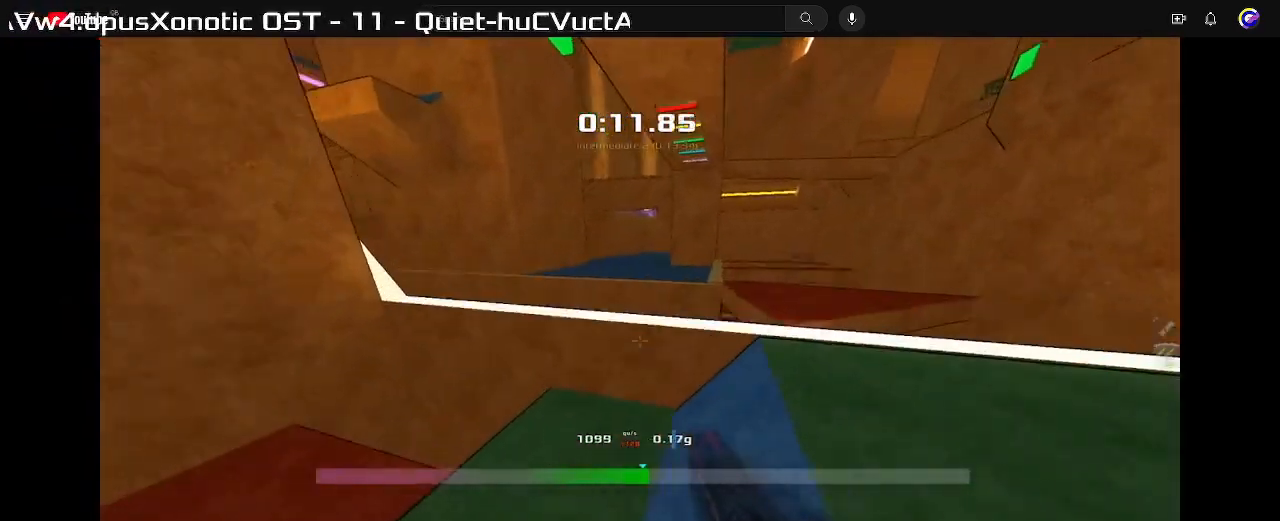
{"keys": ["up"], "events": [[333, "left", "up"]]}
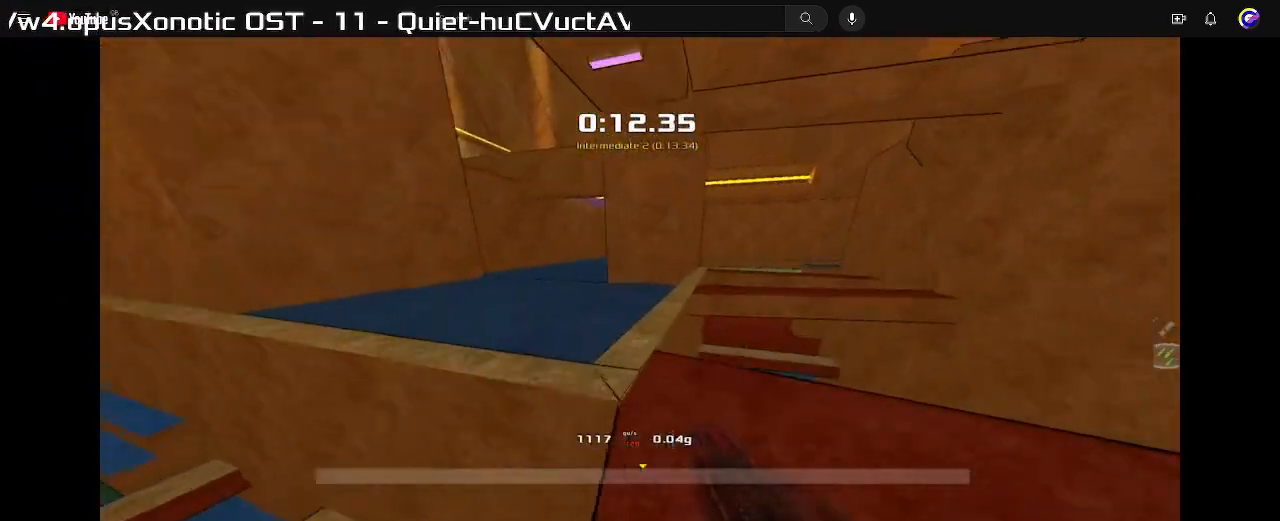
{"keys": ["right"], "events": [[33, "right", "down"], [100, "up", "up"]]}
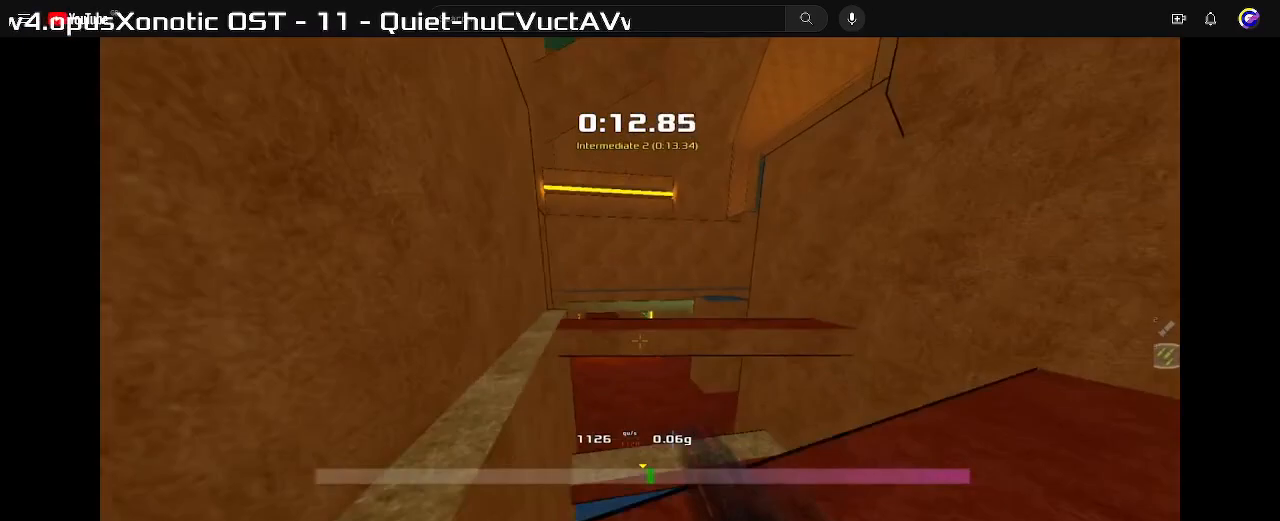
{"keys": ["right"]}
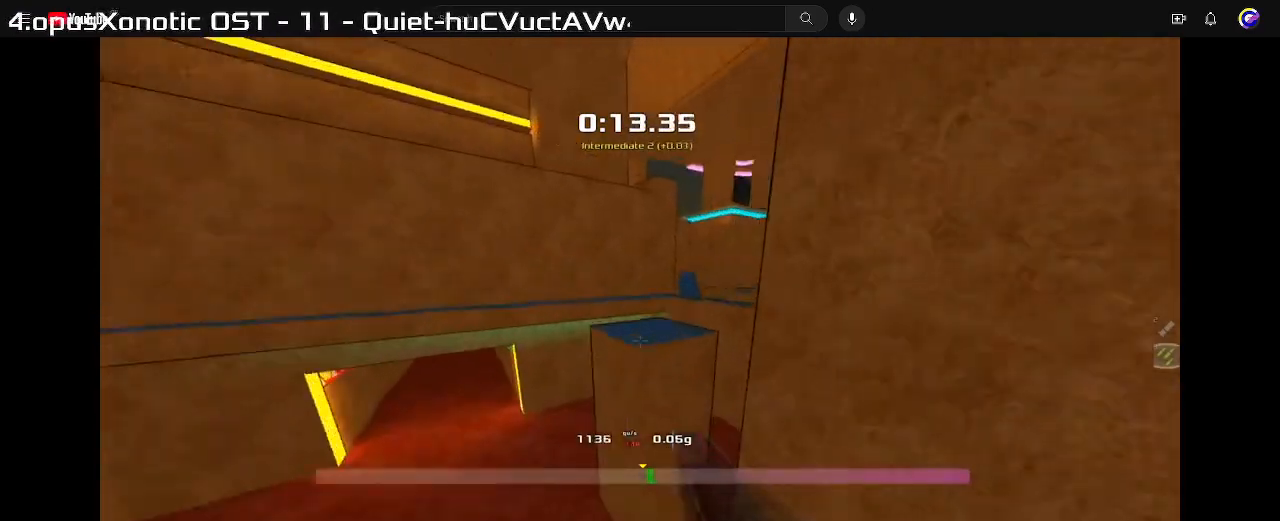
{"keys": ["left"], "events": [[433, "right", "up"], [500, "left", "down"]]}
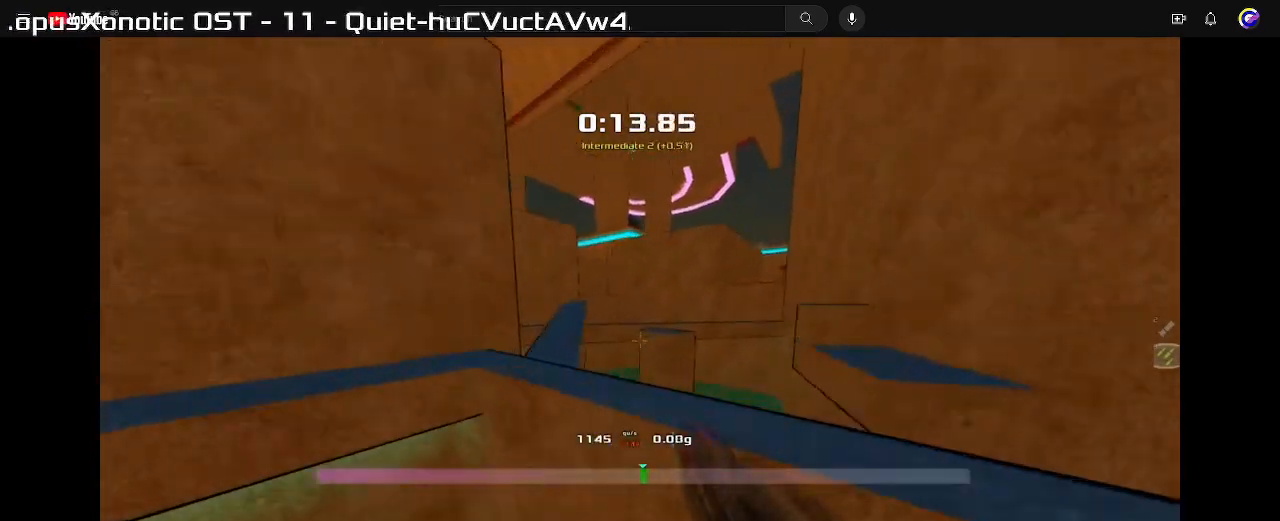
{"keys": ["right"]}
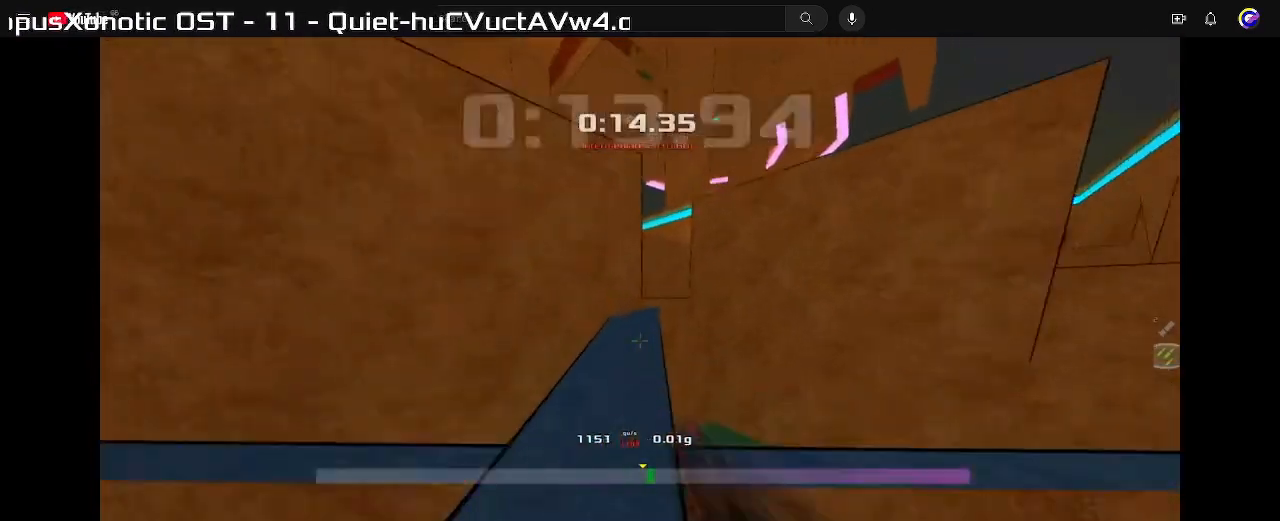
{"keys": [], "events": [[300, "right", "up"], [333, "left", "down"], [500, "left", "up"]]}
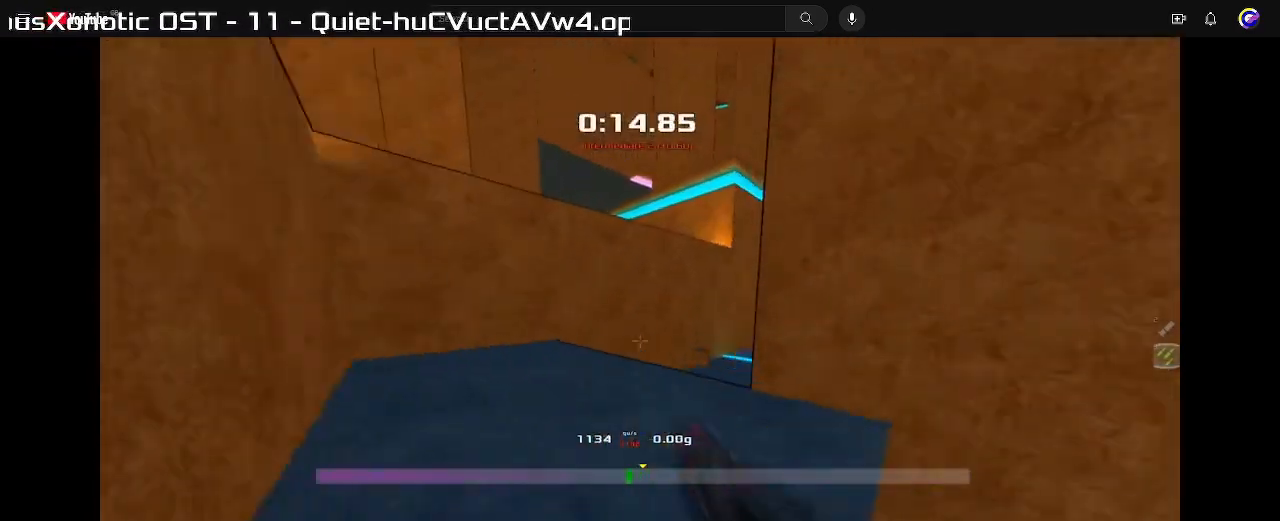
{"keys": ["right"], "events": [[33, "right", "down"]]}
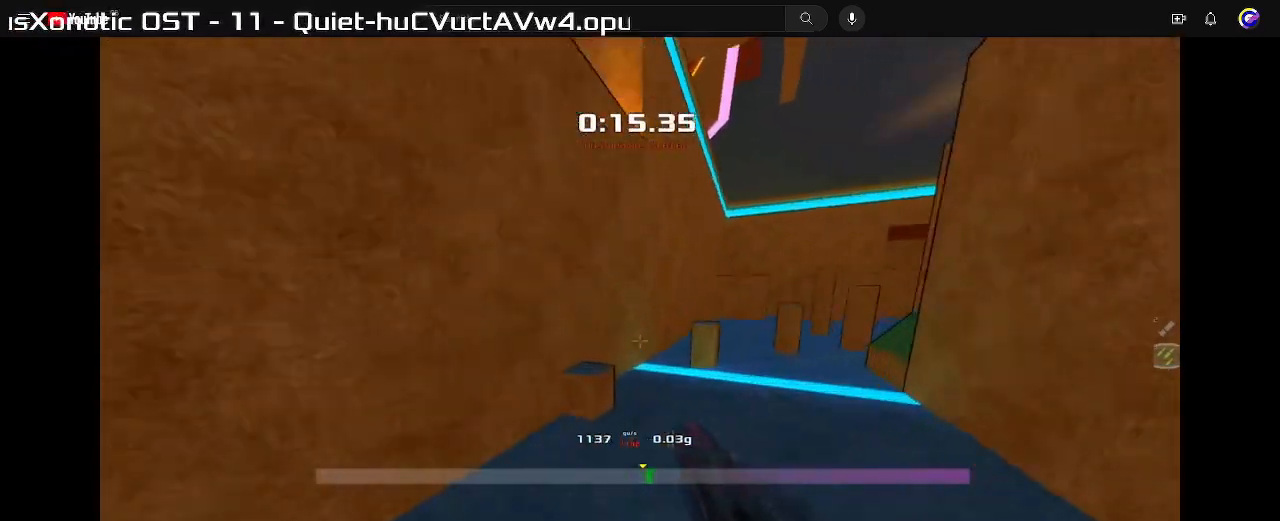
{"keys": ["right"], "events": []}
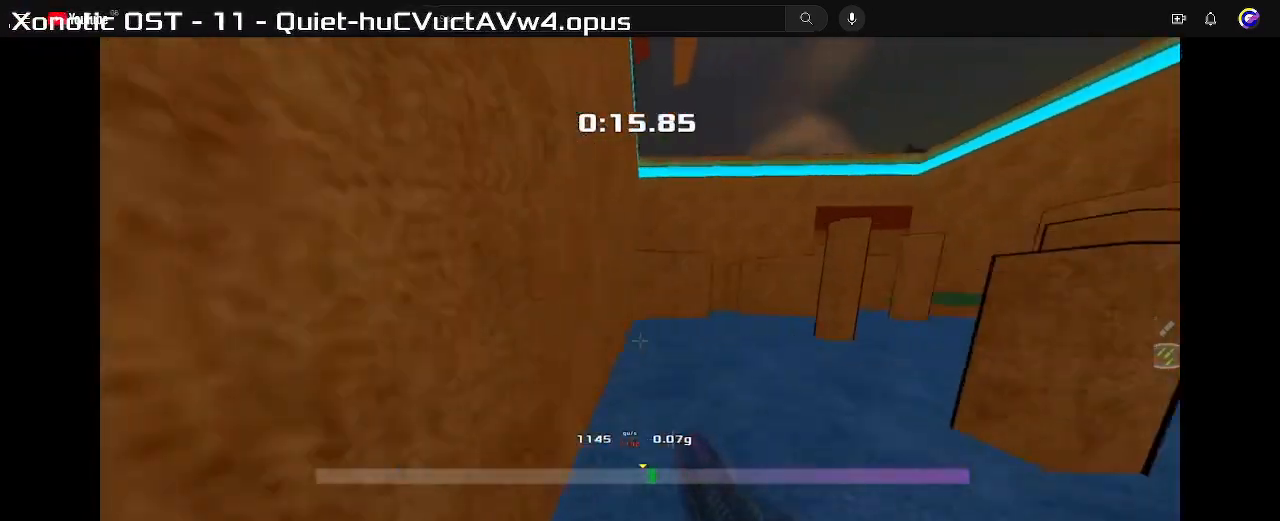
{"keys": ["right"], "events": []}
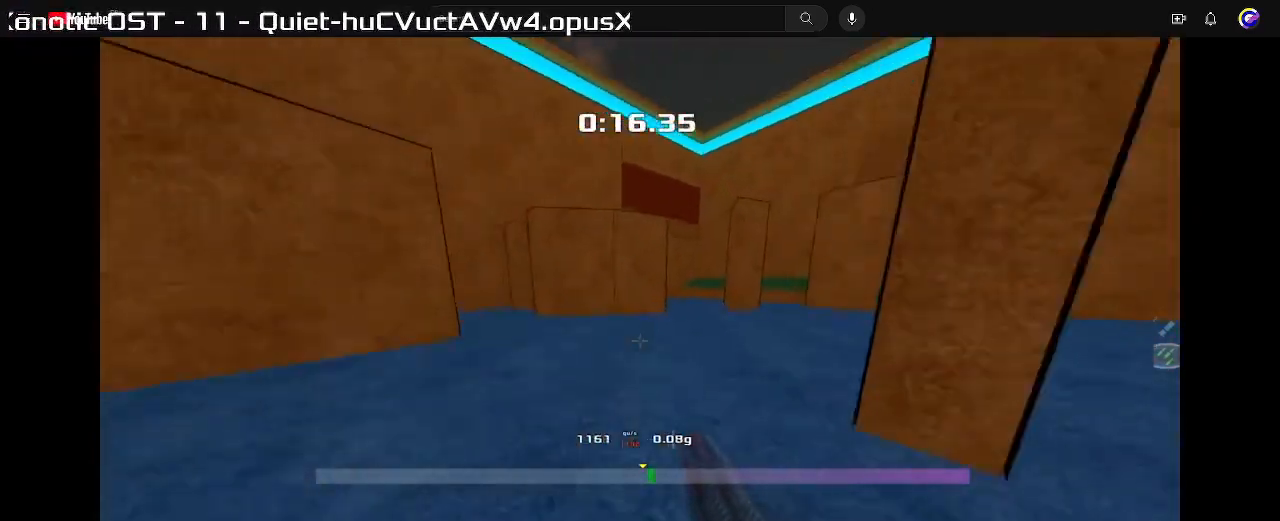
{"keys": ["right"], "events": []}
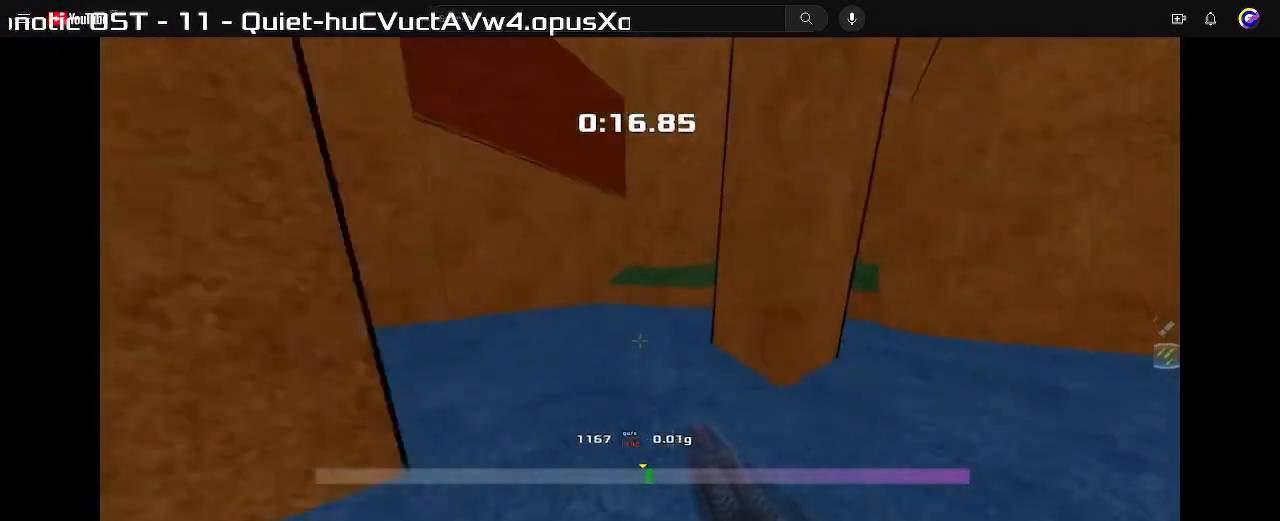
{"keys": ["left"], "events": [[433, "right", "up"], [500, "left", "down"]]}
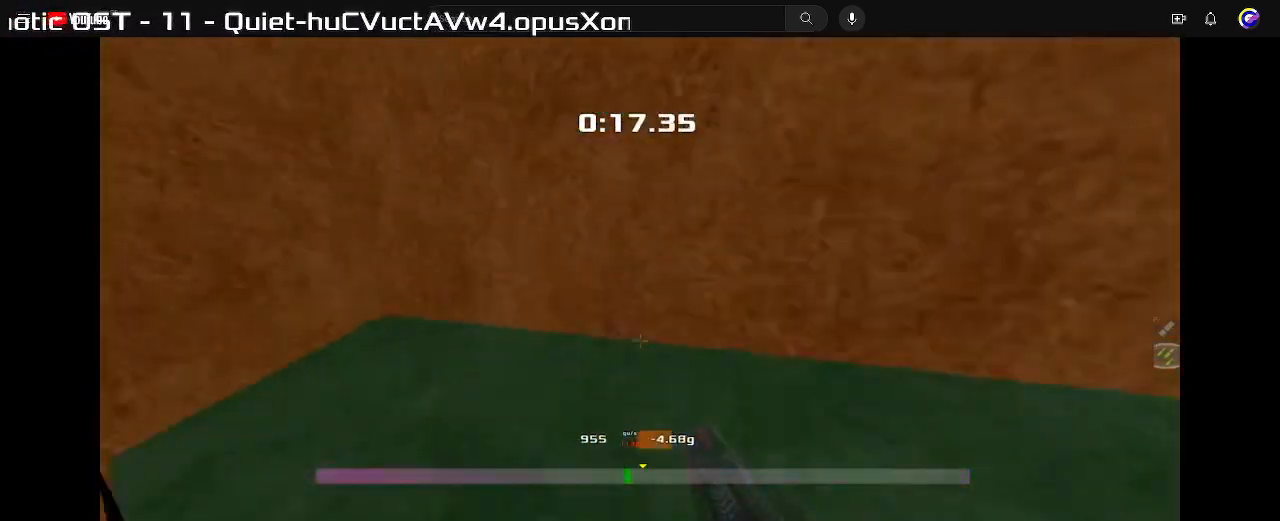
{"keys": ["right"]}
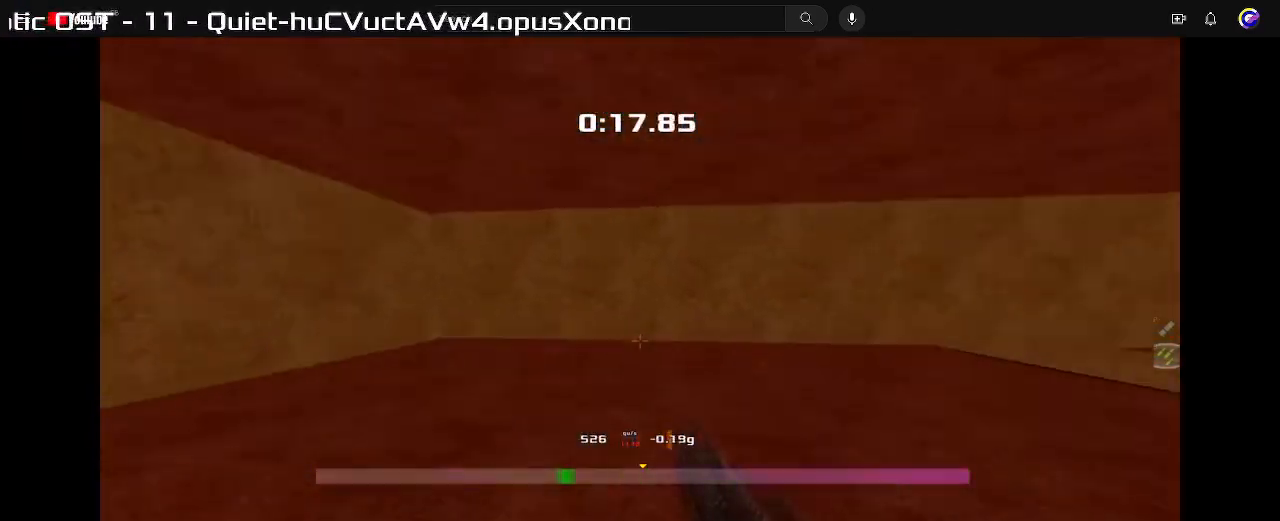
{"keys": ["right", "up"], "events": [[500, "up", "down"]]}
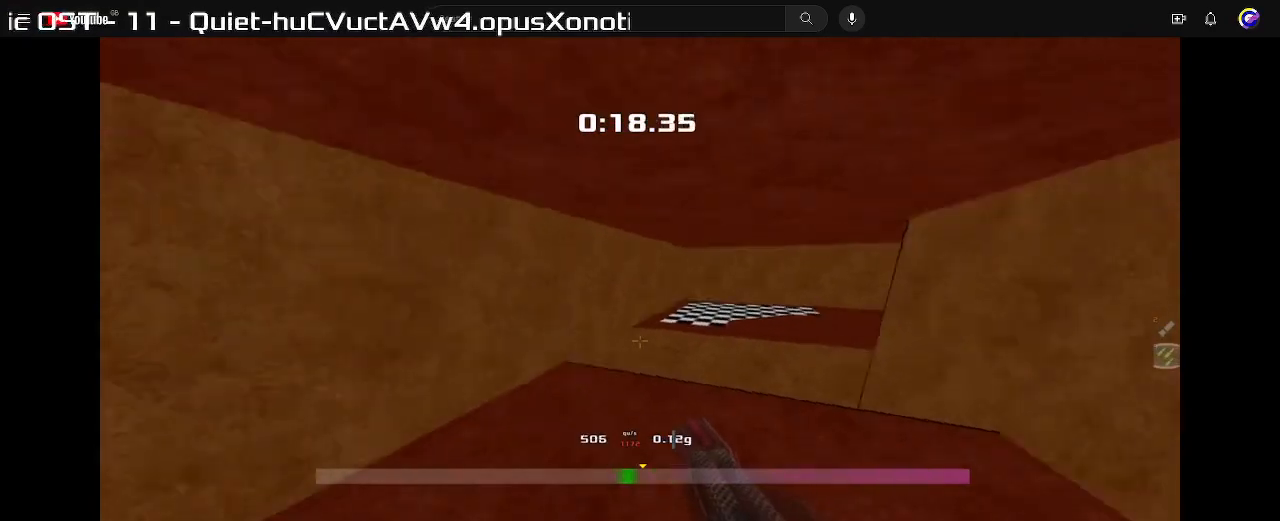
{"keys": ["right", "up"], "events": []}